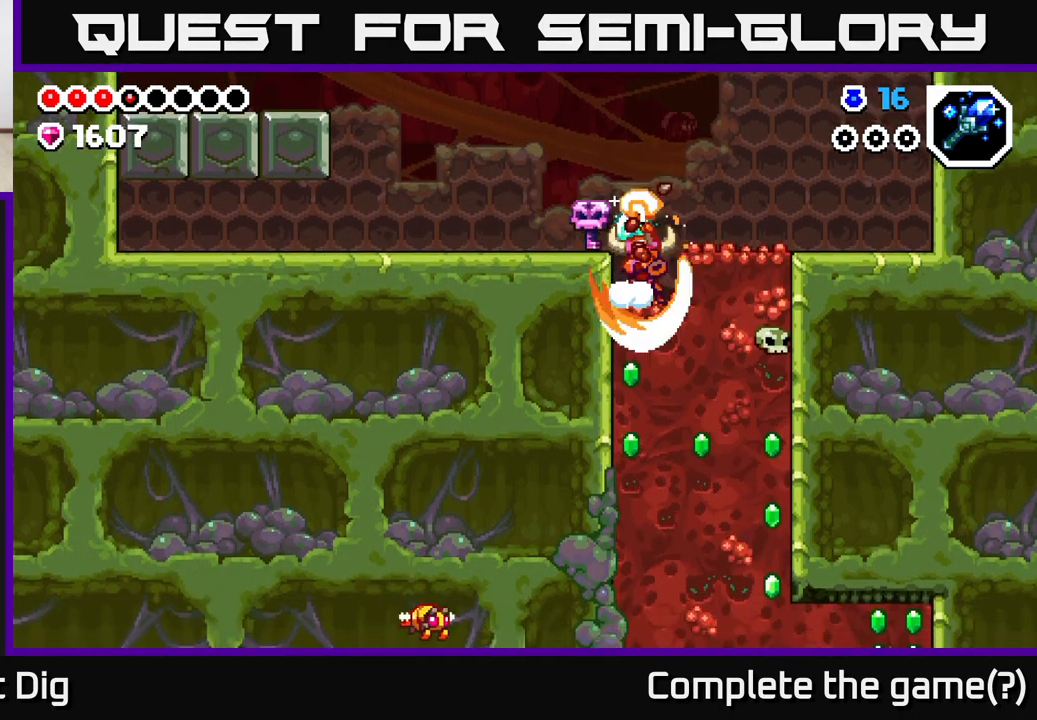
Gameplay with a controller (Xbox layout); each line is a JSON object with the inputs held at the frame after it. "events" lists button and stick changes between this image and that frame as [ms after this image, input, new state], when the widget could be followed in between.
{"buttons": ["X", "DPAD_RIGHT"], "left_stick": "center", "right_stick": "center", "events": [[67, "X", "down"], [183, "X", "up"], [267, "X", "down"], [367, "X", "up"], [400, "DPAD_RIGHT", "down"], [417, "DPAD_DOWN", "up"], [483, "X", "down"]]}
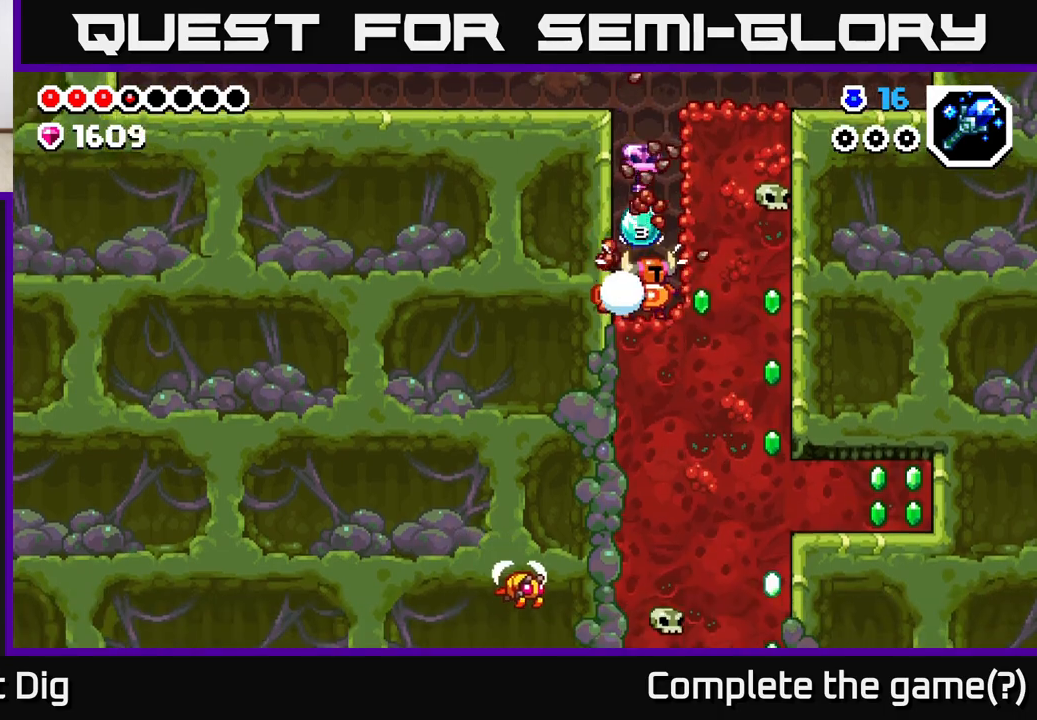
{"buttons": ["X", "DPAD_DOWN"], "left_stick": "center", "right_stick": "center", "events": [[117, "X", "up"], [200, "X", "down"], [333, "X", "up"], [383, "DPAD_DOWN", "down"], [400, "DPAD_RIGHT", "up"], [467, "X", "down"]]}
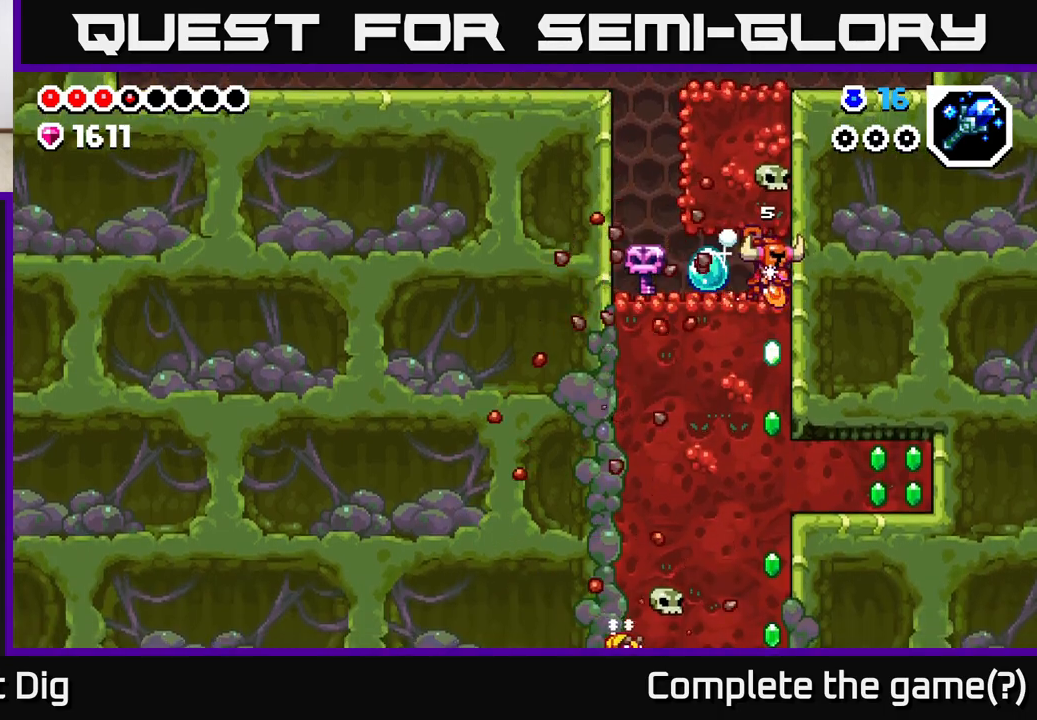
{"buttons": ["DPAD_DOWN"], "left_stick": "center", "right_stick": "center", "events": [[67, "X", "up"], [150, "X", "down"], [267, "X", "up"], [333, "X", "down"], [450, "X", "up"]]}
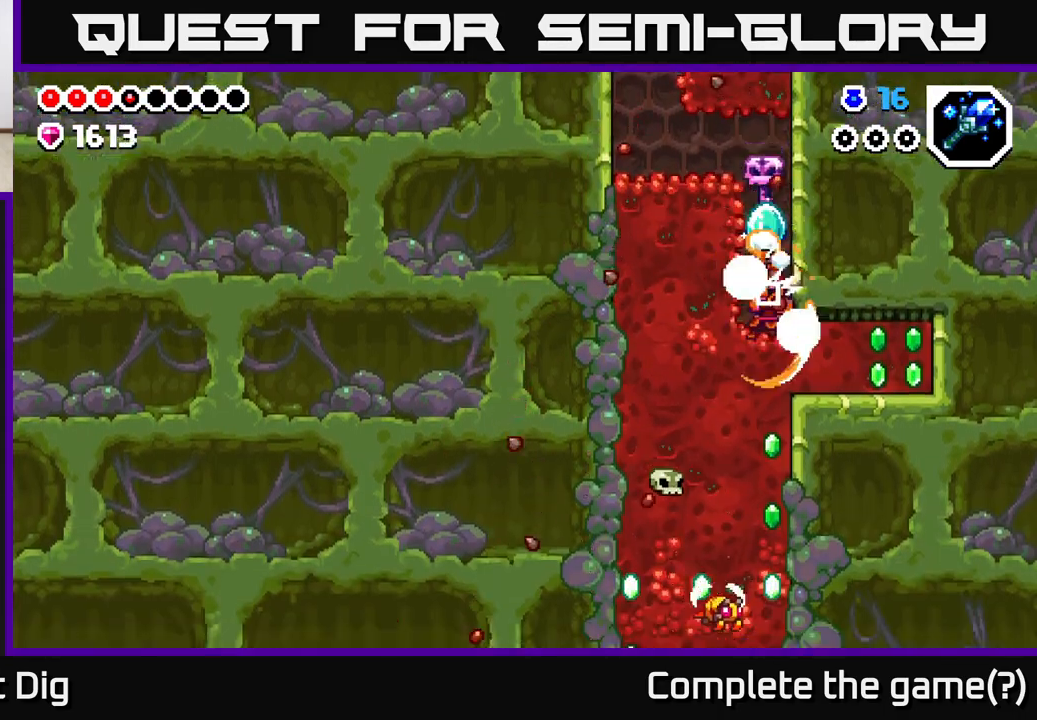
{"buttons": ["DPAD_RIGHT"], "left_stick": "center", "right_stick": "center", "events": [[17, "X", "down"], [133, "DPAD_DOWN", "up"], [133, "DPAD_RIGHT", "down"], [133, "X", "up"], [217, "X", "down"], [317, "X", "up"], [400, "X", "down"], [500, "X", "up"]]}
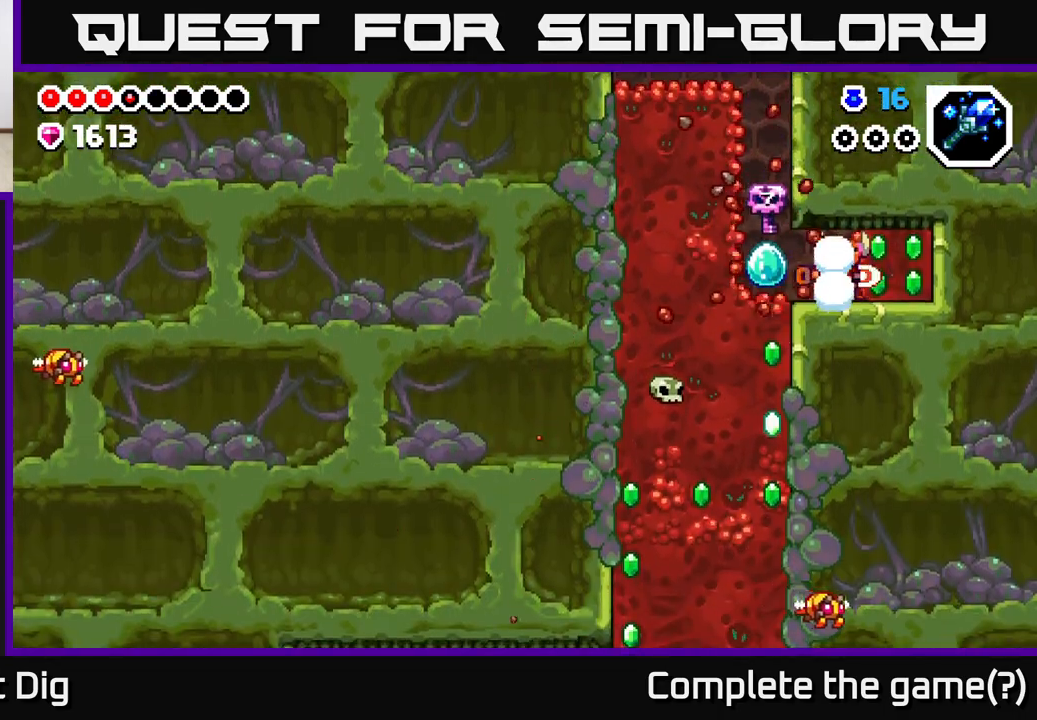
{"buttons": [], "left_stick": "center", "right_stick": "center", "events": [[317, "DPAD_RIGHT", "up"]]}
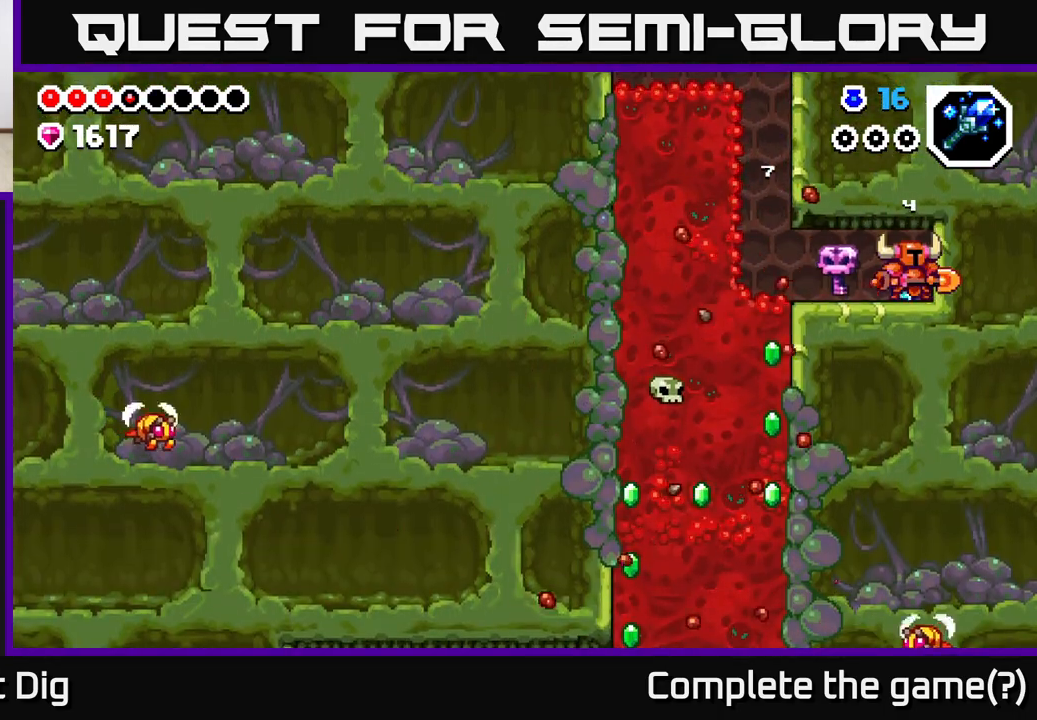
{"buttons": [], "left_stick": "center", "right_stick": "center", "events": [[100, "DPAD_LEFT", "down"], [267, "DPAD_LEFT", "up"]]}
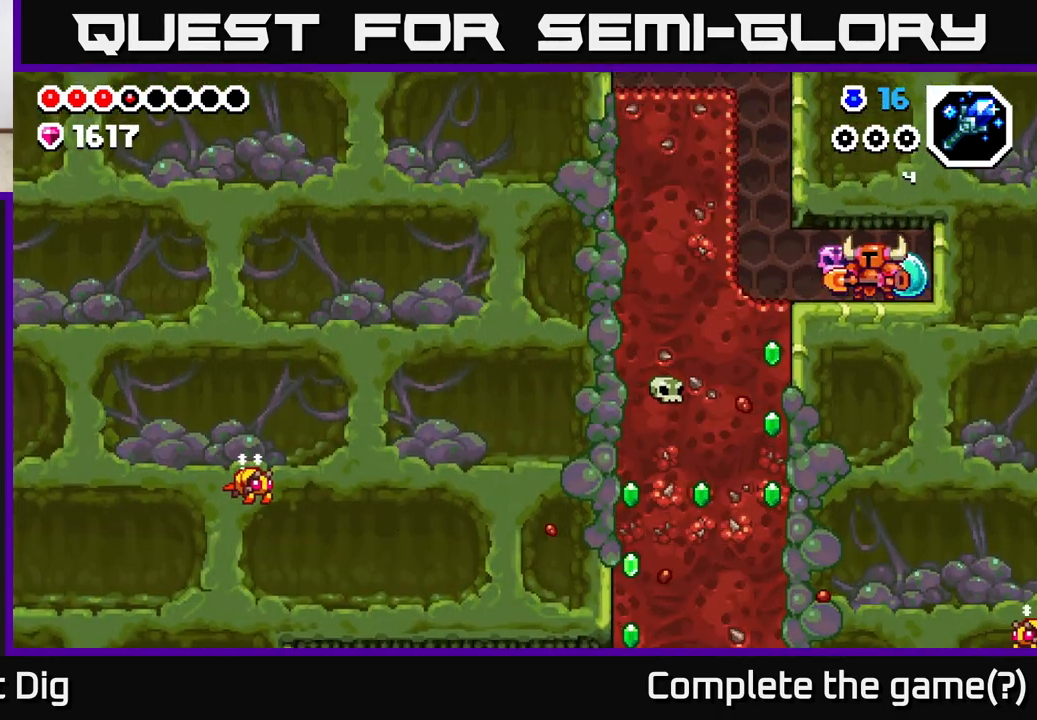
{"buttons": ["DPAD_LEFT"], "left_stick": "center", "right_stick": "center", "events": [[250, "DPAD_LEFT", "down"]]}
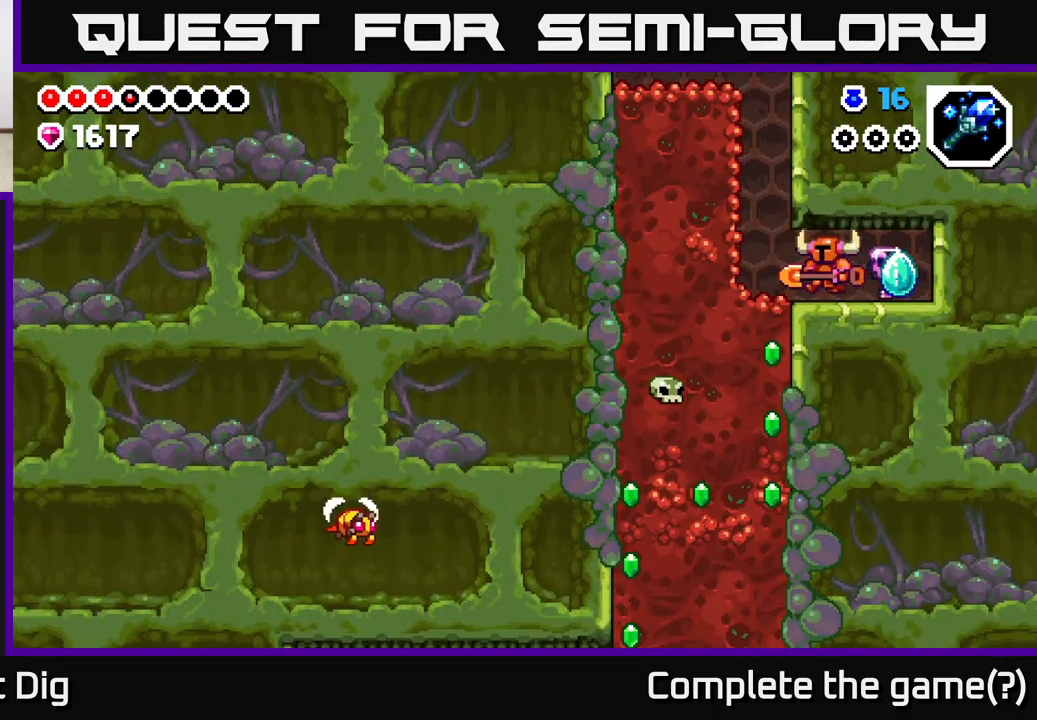
{"buttons": ["X", "DPAD_DOWN"], "left_stick": "center", "right_stick": "center", "events": [[200, "DPAD_DOWN", "down"], [217, "DPAD_LEFT", "up"], [250, "X", "down"], [367, "X", "up"], [450, "X", "down"]]}
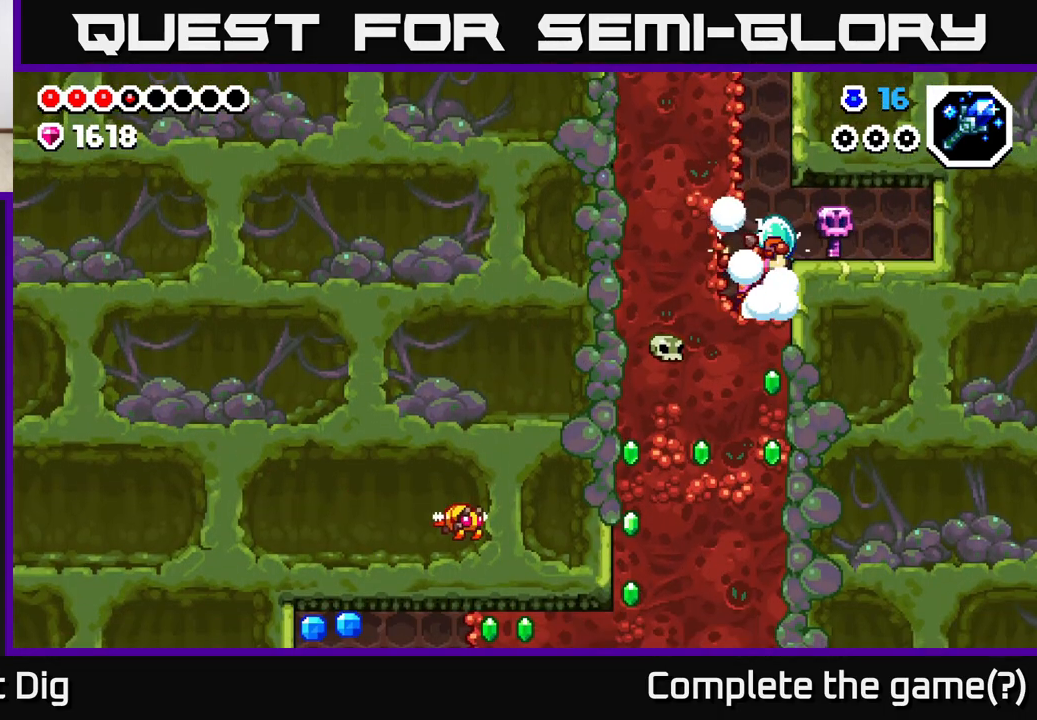
{"buttons": ["DPAD_DOWN"], "left_stick": "center", "right_stick": "center", "events": [[67, "X", "up"], [133, "X", "down"], [233, "X", "up"], [333, "X", "down"], [433, "X", "up"]]}
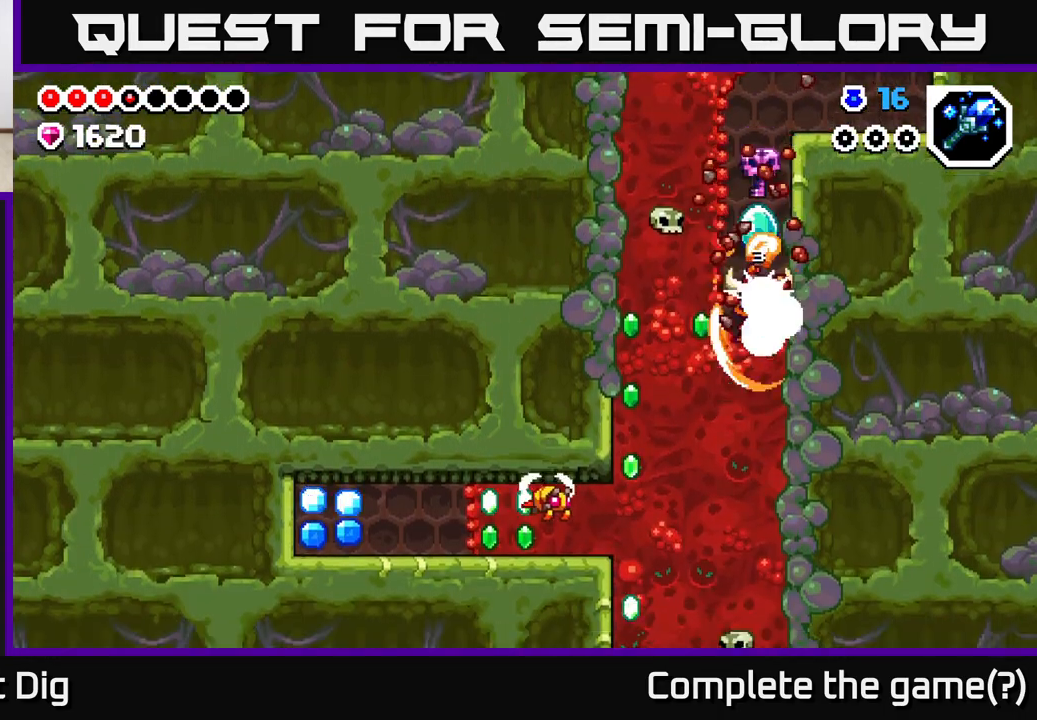
{"buttons": ["DPAD_DOWN"], "left_stick": "center", "right_stick": "center", "events": [[50, "DPAD_DOWN", "up"], [50, "DPAD_LEFT", "down"], [117, "X", "down"], [217, "X", "up"], [317, "X", "down"], [417, "X", "up"], [483, "DPAD_DOWN", "down"], [500, "DPAD_LEFT", "up"]]}
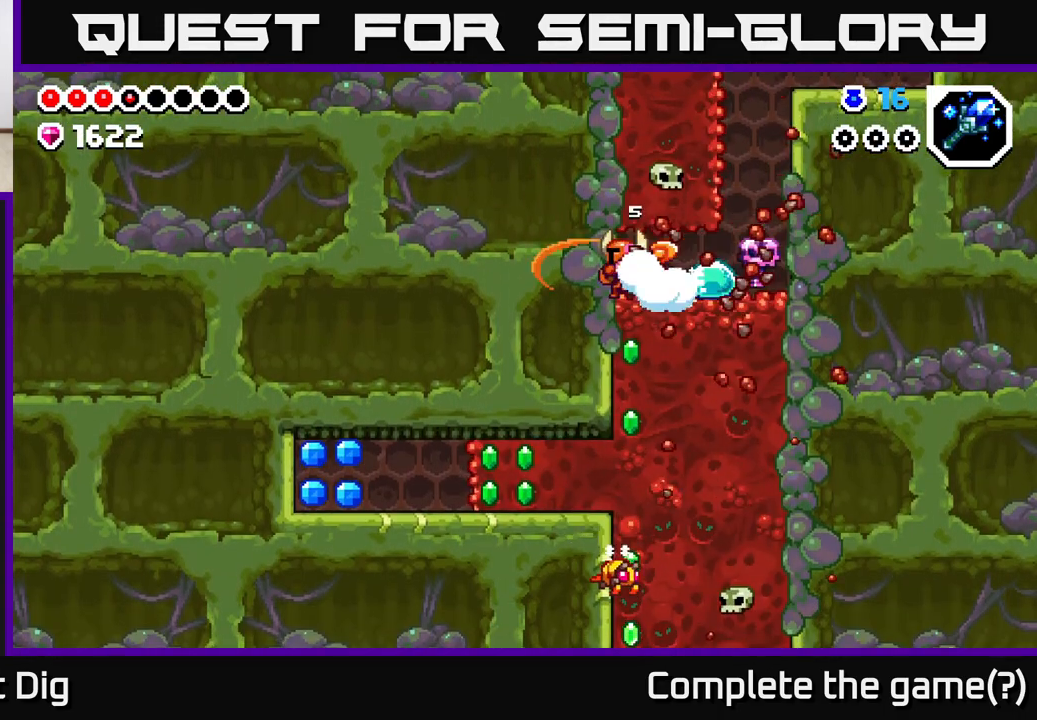
{"buttons": ["X", "DPAD_DOWN"], "left_stick": "center", "right_stick": "center", "events": [[50, "X", "down"], [167, "X", "up"], [250, "X", "down"], [367, "X", "up"], [467, "X", "down"]]}
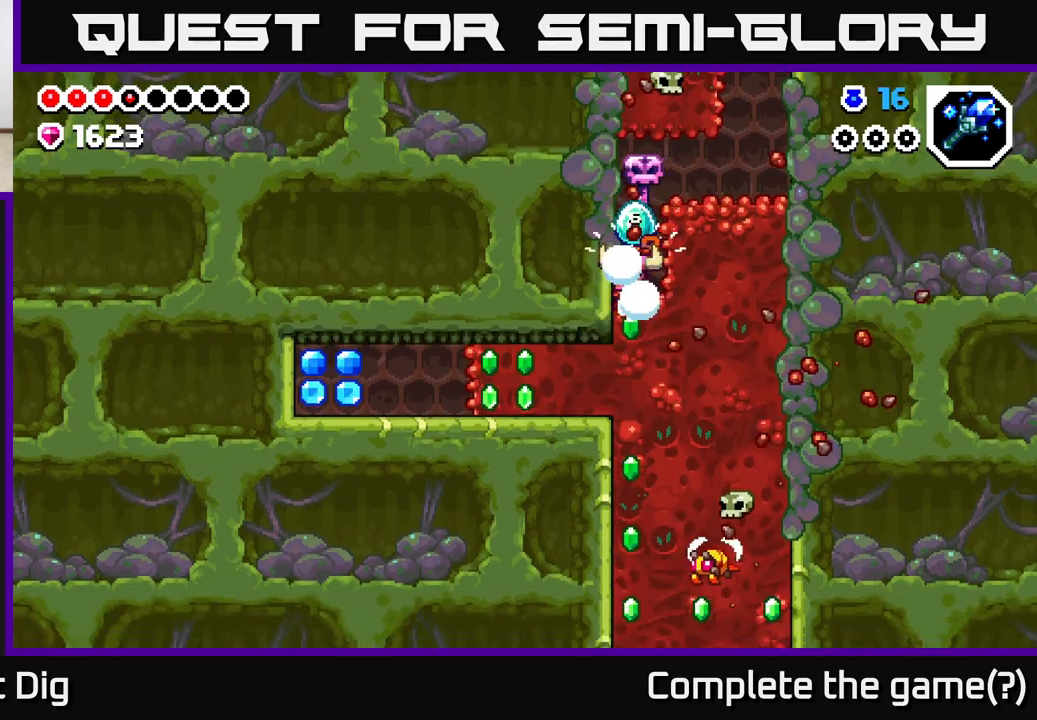
{"buttons": ["DPAD_LEFT"], "left_stick": "center", "right_stick": "center", "events": [[67, "X", "up"], [150, "X", "down"], [283, "X", "up"], [317, "DPAD_LEFT", "down"], [333, "DPAD_DOWN", "up"], [383, "X", "down"], [483, "X", "up"]]}
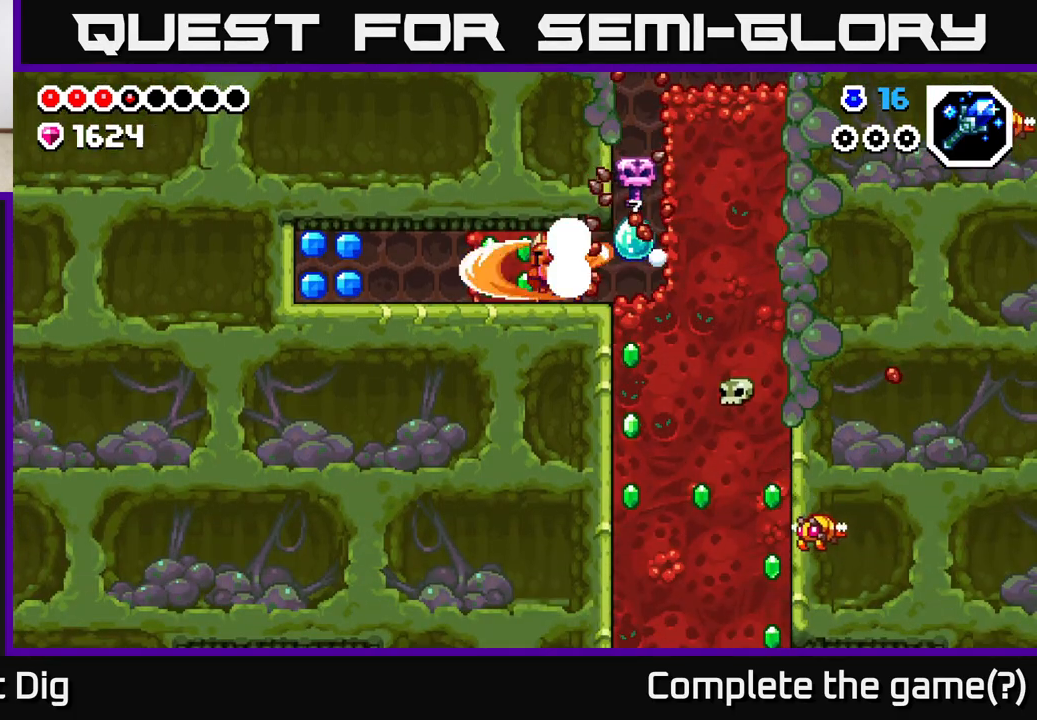
{"buttons": ["DPAD_LEFT"], "left_stick": "center", "right_stick": "center", "events": [[67, "X", "down"], [167, "X", "up"]]}
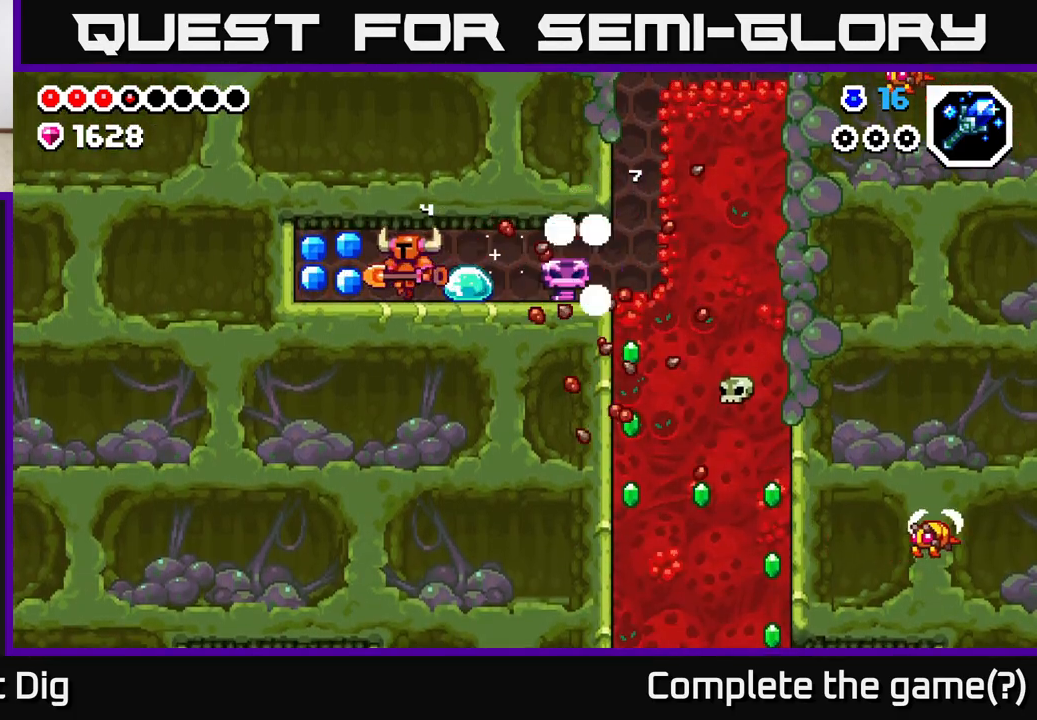
{"buttons": ["DPAD_RIGHT"], "left_stick": "center", "right_stick": "center", "events": [[350, "DPAD_LEFT", "up"], [367, "DPAD_RIGHT", "down"]]}
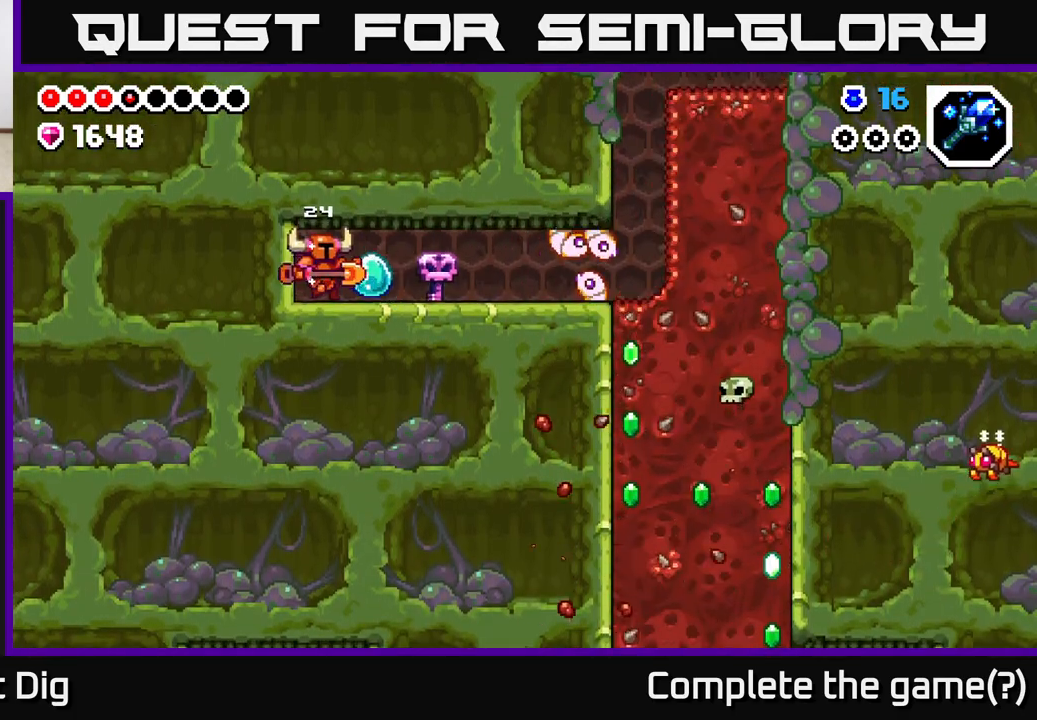
{"buttons": ["DPAD_RIGHT"], "left_stick": "center", "right_stick": "center", "events": []}
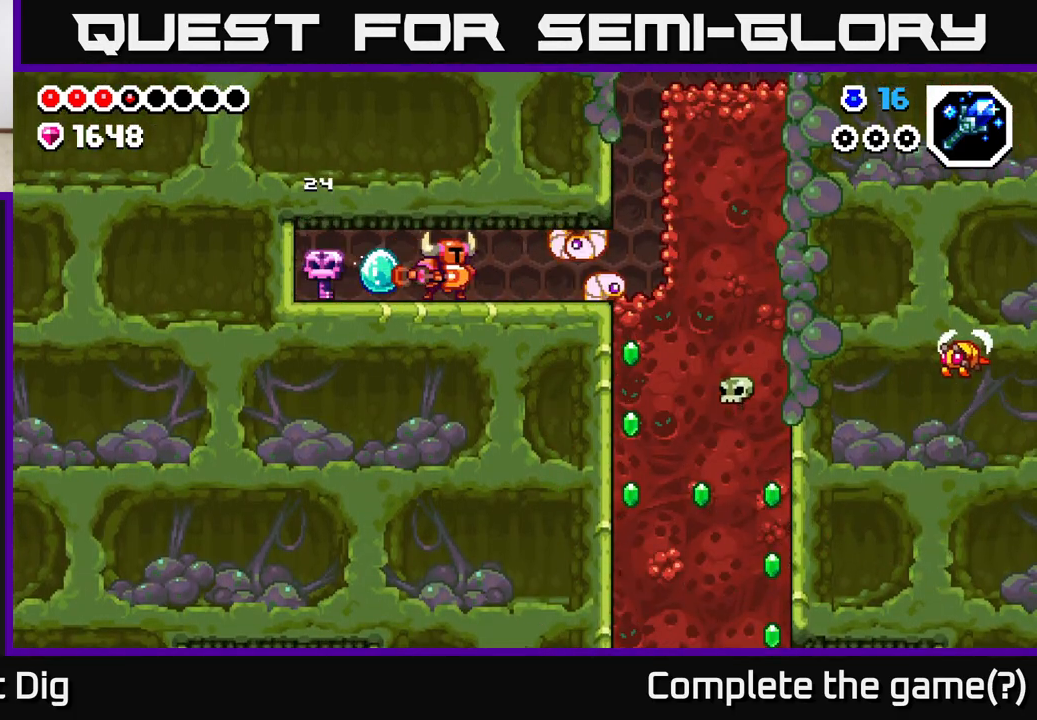
{"buttons": ["X", "DPAD_RIGHT"], "left_stick": "center", "right_stick": "center", "events": [[33, "X", "down"], [50, "DPAD_RIGHT", "up"], [133, "X", "up"], [300, "DPAD_RIGHT", "down"], [467, "X", "down"]]}
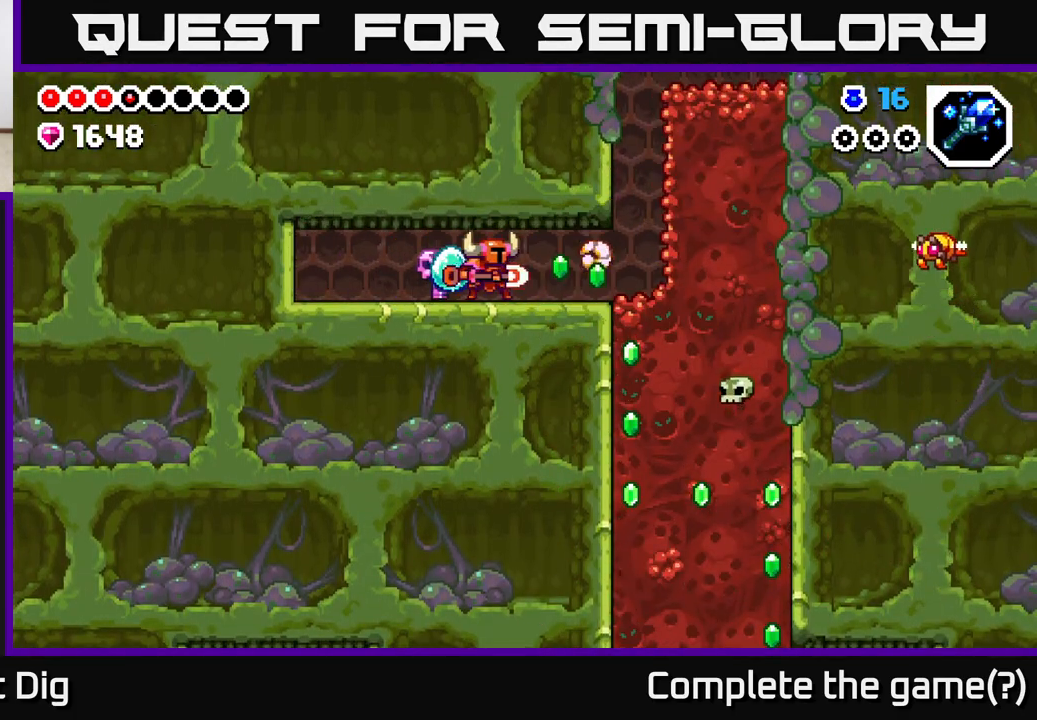
{"buttons": ["DPAD_RIGHT"], "left_stick": "center", "right_stick": "center", "events": [[83, "X", "up"]]}
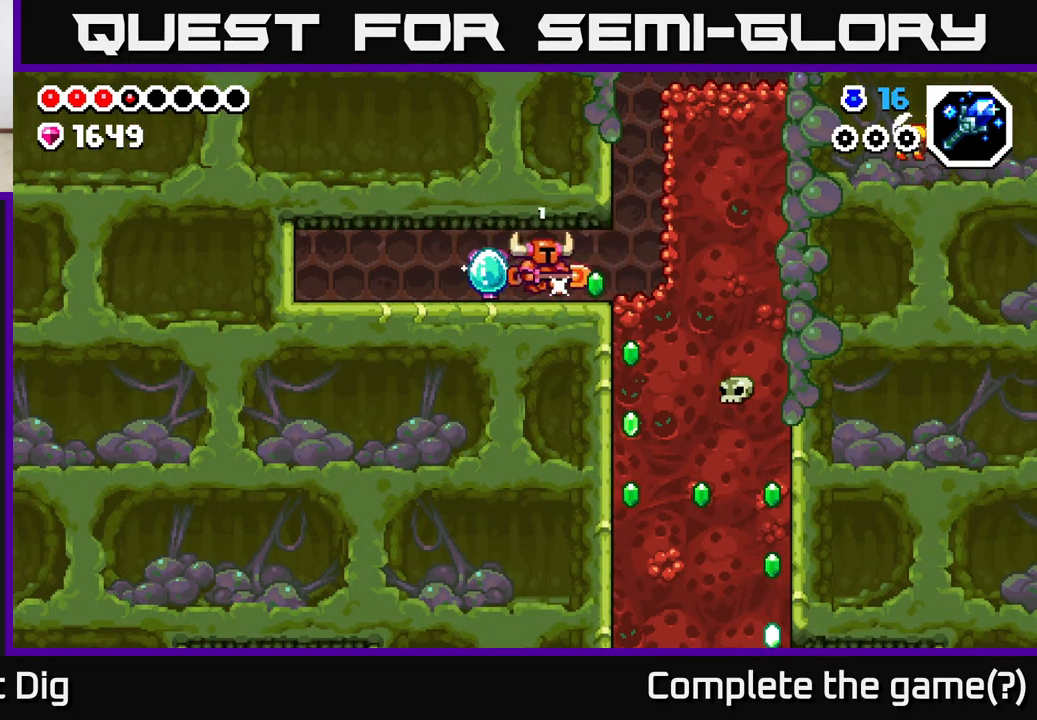
{"buttons": ["X", "DPAD_DOWN"], "left_stick": "center", "right_stick": "center", "events": [[350, "DPAD_DOWN", "down"], [367, "DPAD_RIGHT", "up"], [417, "X", "down"]]}
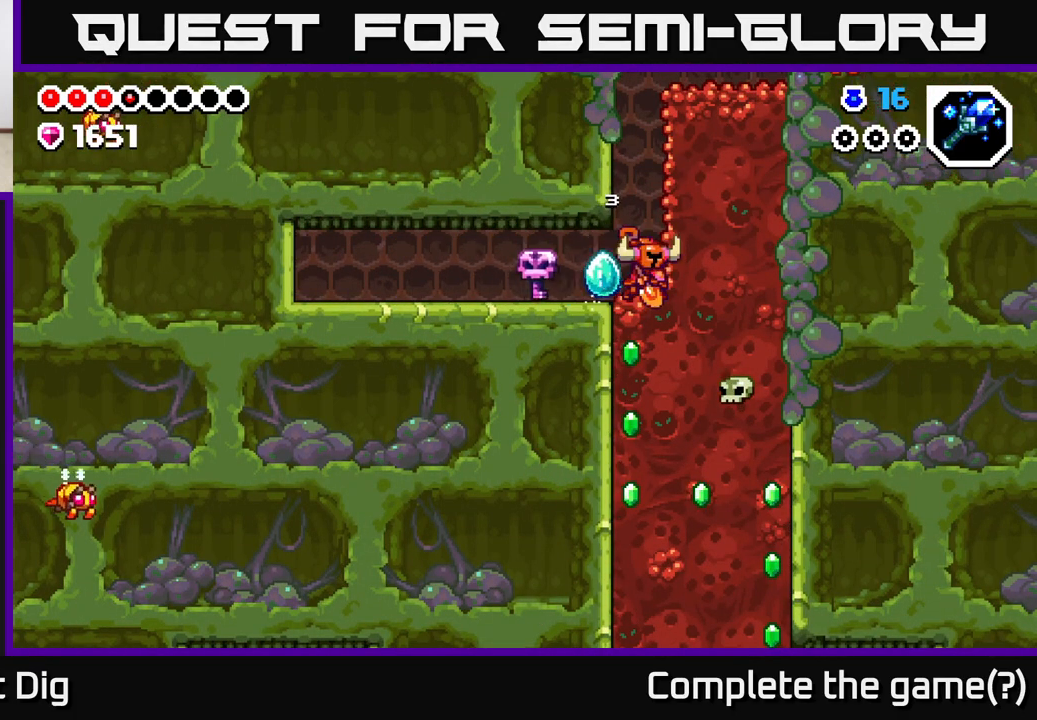
{"buttons": ["X", "DPAD_DOWN"], "left_stick": "center", "right_stick": "center", "events": [[33, "X", "up"], [117, "X", "down"], [233, "X", "up"], [317, "X", "down"], [417, "X", "up"], [500, "X", "down"]]}
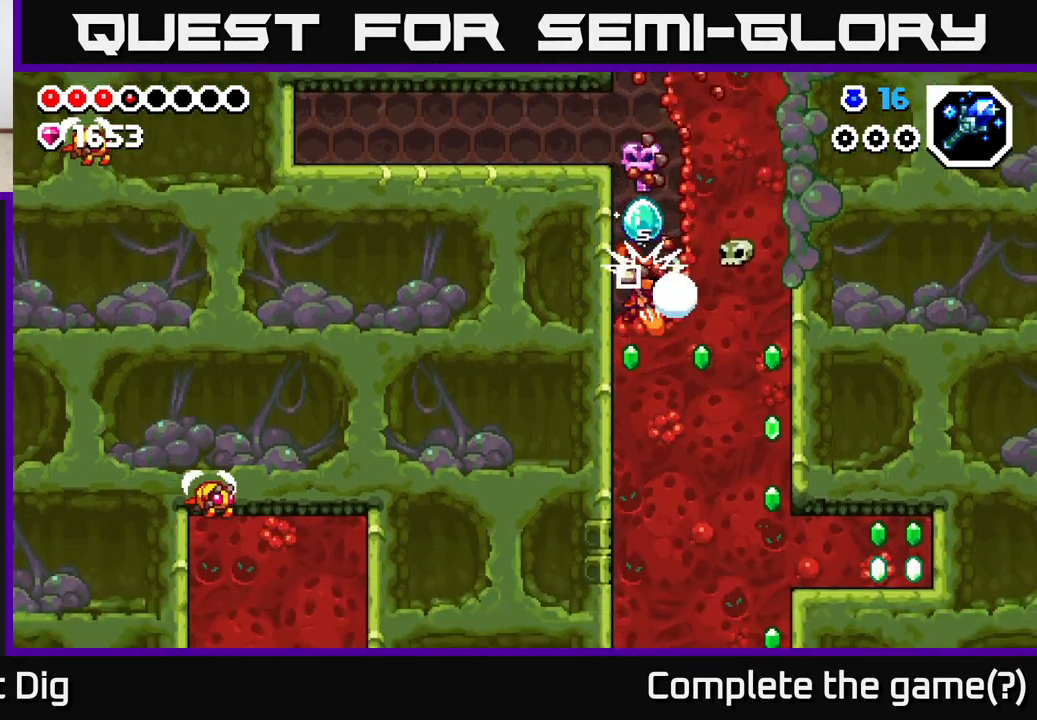
{"buttons": ["X", "DPAD_RIGHT"], "left_stick": "center", "right_stick": "center", "events": [[117, "X", "up"], [217, "DPAD_RIGHT", "down"], [233, "DPAD_DOWN", "up"], [300, "X", "down"], [400, "X", "up"], [483, "X", "down"]]}
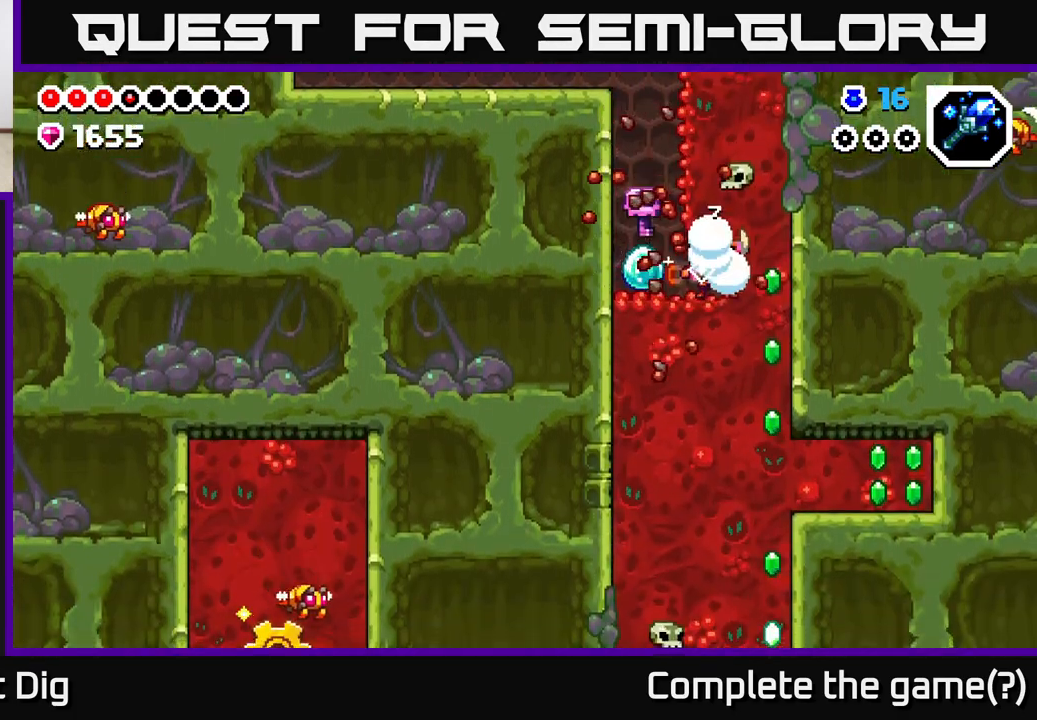
{"buttons": ["X", "DPAD_DOWN"], "left_stick": "center", "right_stick": "center", "events": [[100, "X", "up"], [150, "DPAD_DOWN", "down"], [183, "DPAD_RIGHT", "up"], [250, "X", "down"], [367, "X", "up"], [433, "X", "down"]]}
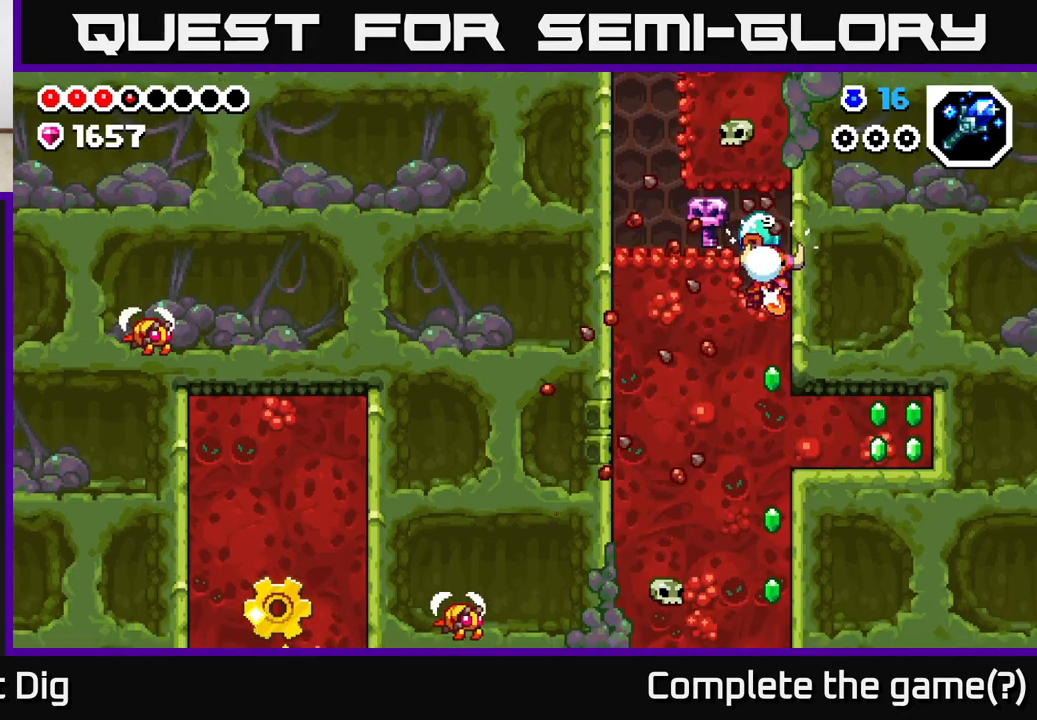
{"buttons": ["DPAD_RIGHT"], "left_stick": "center", "right_stick": "center", "events": [[50, "X", "up"], [150, "X", "down"], [250, "X", "up"], [333, "X", "down"], [450, "X", "up"], [500, "DPAD_DOWN", "up"], [500, "DPAD_RIGHT", "down"]]}
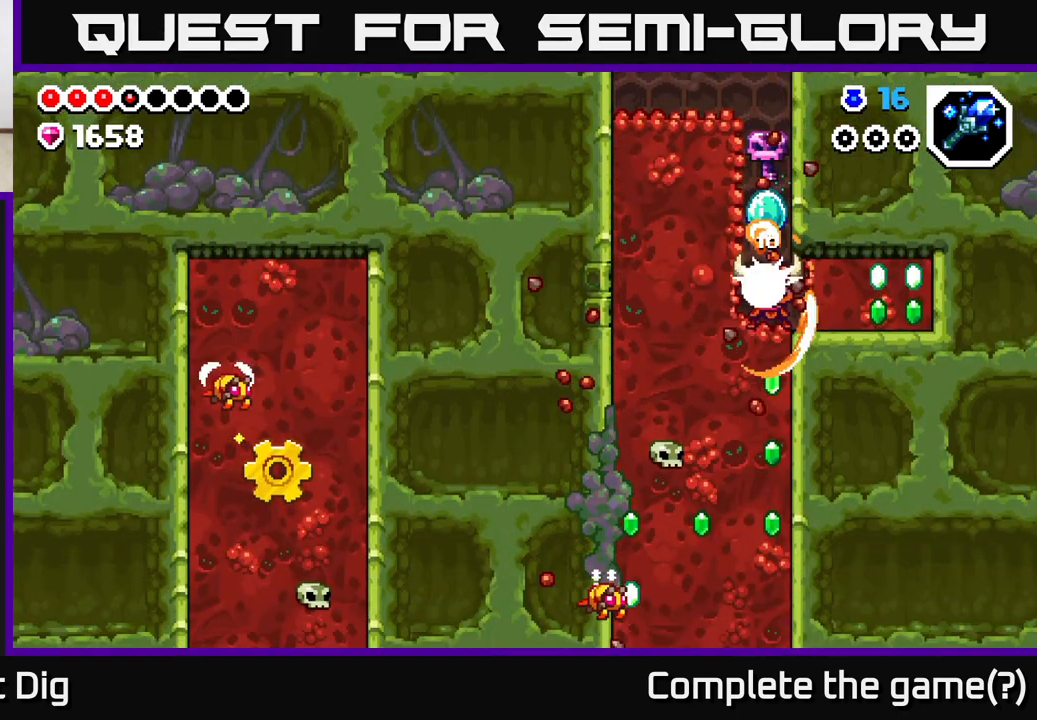
{"buttons": ["DPAD_RIGHT"], "left_stick": "center", "right_stick": "center", "events": [[67, "X", "down"], [183, "X", "up"], [250, "X", "down"], [367, "X", "up"]]}
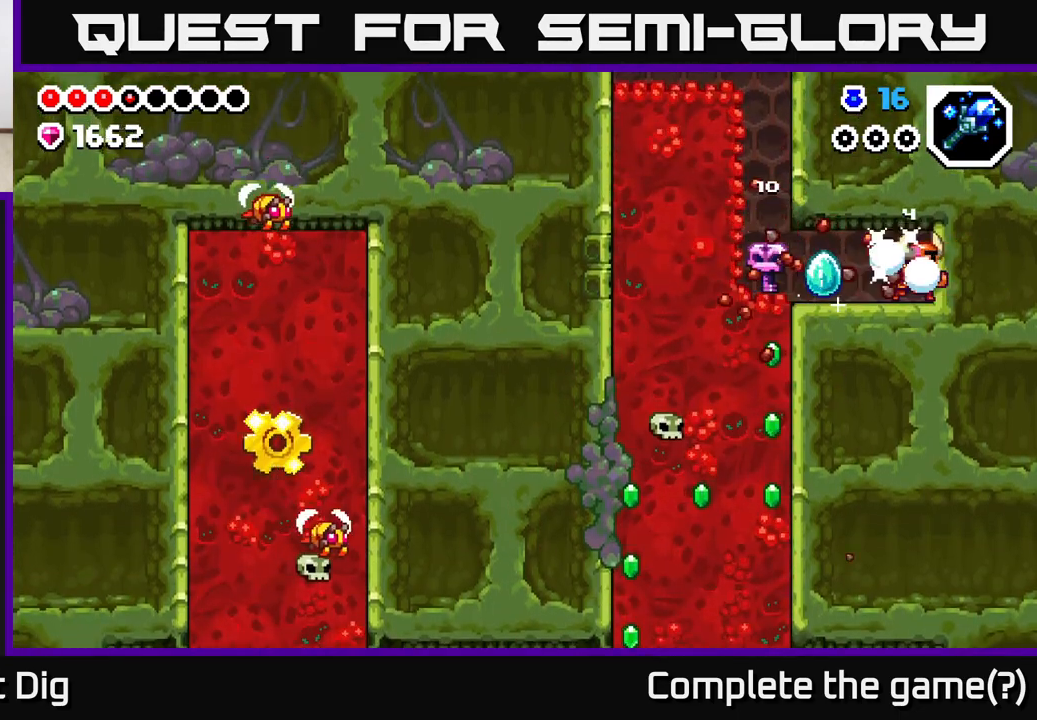
{"buttons": [], "left_stick": "center", "right_stick": "center", "events": [[283, "DPAD_RIGHT", "up"], [350, "DPAD_LEFT", "down"], [467, "DPAD_LEFT", "up"]]}
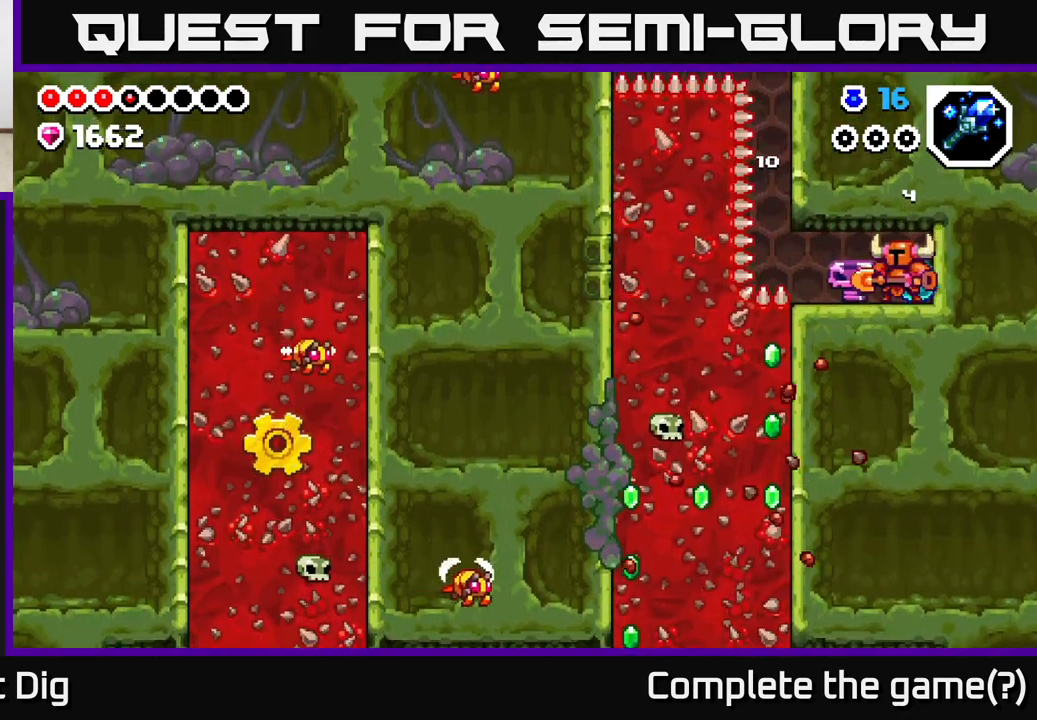
{"buttons": ["DPAD_LEFT"], "left_stick": "center", "right_stick": "center", "events": [[400, "DPAD_LEFT", "down"]]}
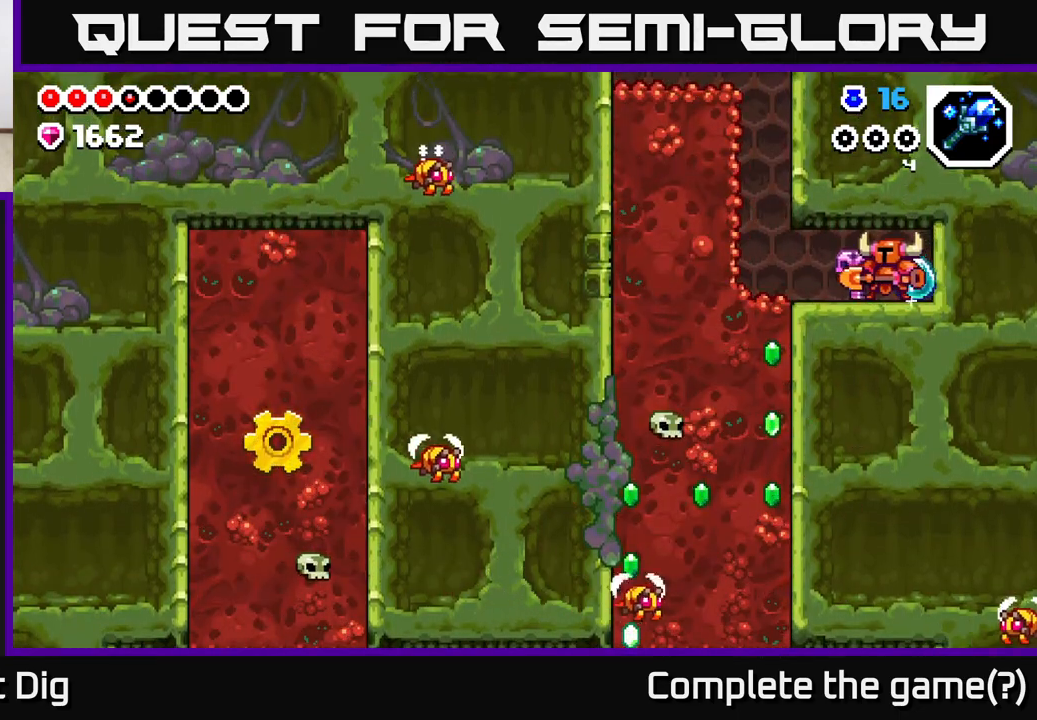
{"buttons": ["X", "DPAD_DOWN"], "left_stick": "center", "right_stick": "center", "events": [[433, "DPAD_DOWN", "down"], [450, "DPAD_LEFT", "up"], [500, "X", "down"]]}
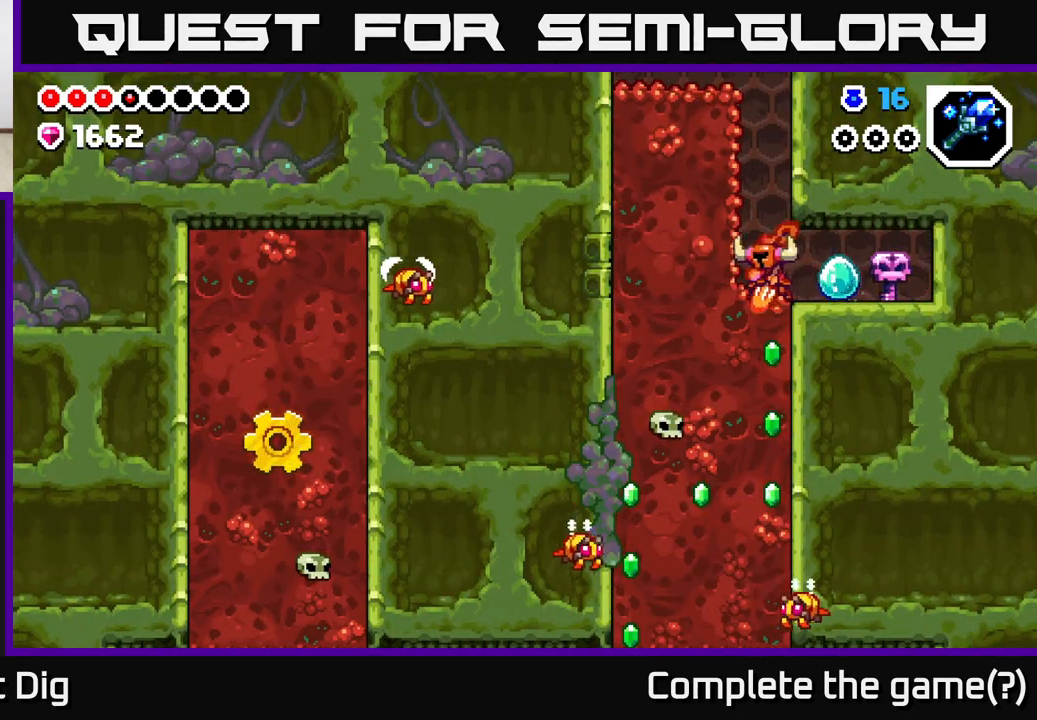
{"buttons": ["DPAD_DOWN"], "left_stick": "center", "right_stick": "center", "events": [[100, "X", "up"], [200, "X", "down"], [317, "X", "up"], [383, "X", "down"], [500, "X", "up"]]}
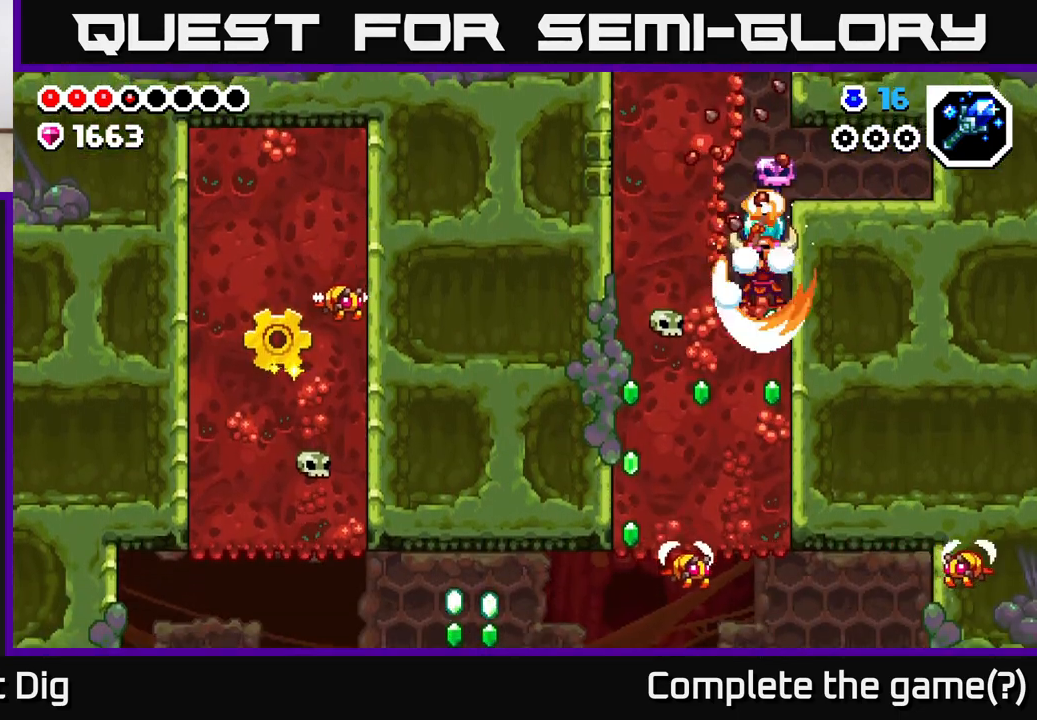
{"buttons": ["DPAD_LEFT"], "left_stick": "center", "right_stick": "center", "events": [[83, "X", "down"], [183, "X", "up"], [317, "DPAD_LEFT", "down"], [333, "DPAD_DOWN", "up"], [367, "X", "down"], [467, "X", "up"]]}
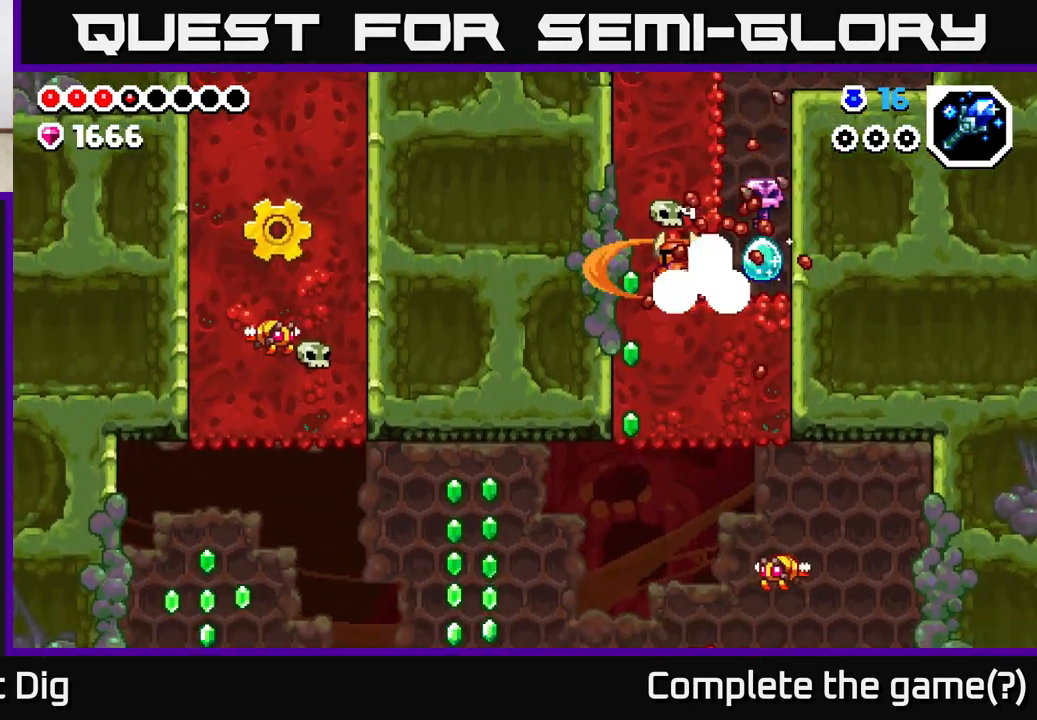
{"buttons": ["X", "DPAD_DOWN"], "left_stick": "center", "right_stick": "center", "events": [[50, "X", "down"], [183, "X", "up"], [250, "X", "down"], [317, "DPAD_DOWN", "down"], [333, "DPAD_LEFT", "up"], [333, "X", "up"], [450, "X", "down"]]}
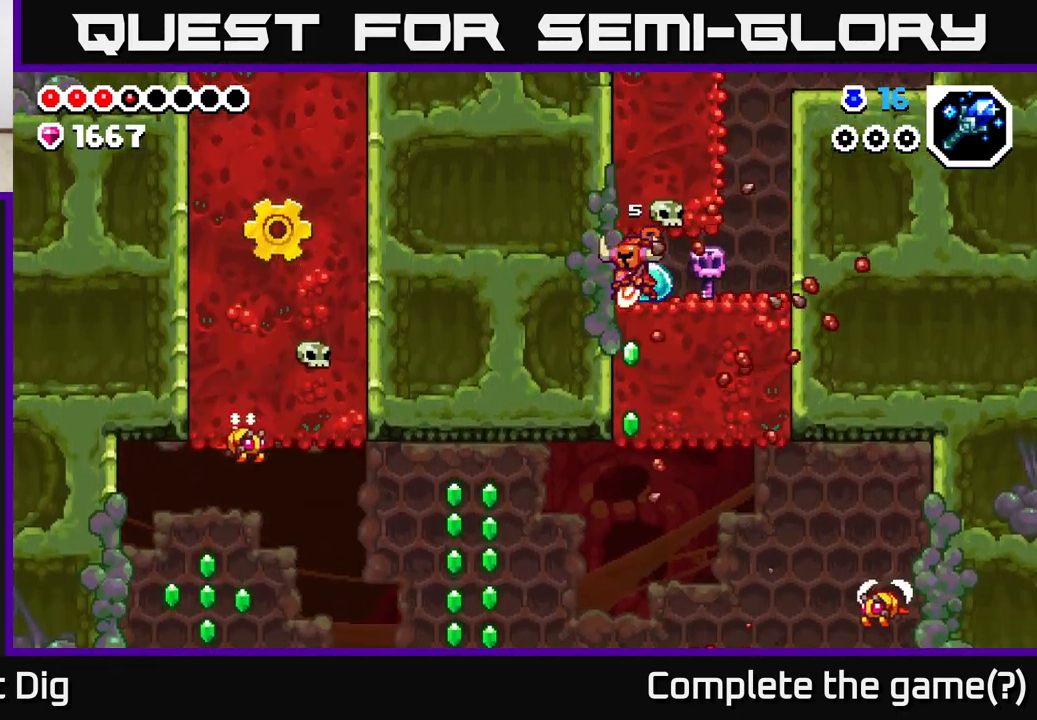
{"buttons": ["DPAD_DOWN"], "left_stick": "center", "right_stick": "center", "events": [[83, "X", "up"], [183, "X", "down"], [283, "X", "up"], [367, "X", "down"], [483, "X", "up"]]}